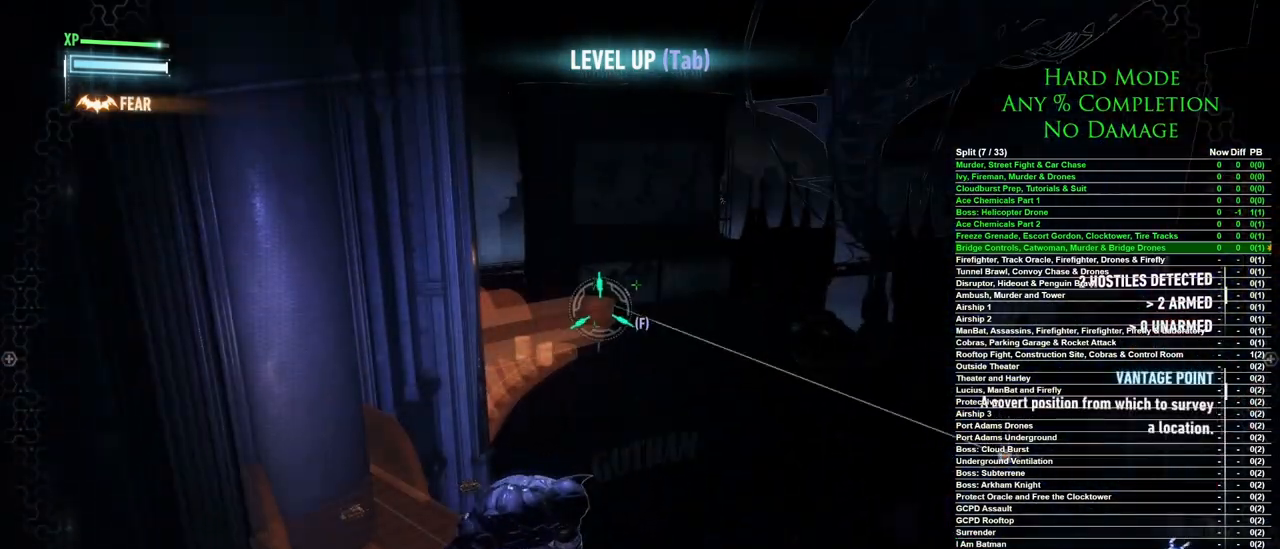
Gameplay with keyboard and mouse; each line is a JSON object with the keys and mouse buttons held at the frame after it. "events" lists presses ("down") and releases ("up") of "1", "2", "3", "4", "5", "a", "alt", "c", "caps_lock", "ctrl", "d", "e", "f", "g", "q", "r", "s", "shift", "space", "t", "tab", "v", "w", "x", "z", "mouse_left", "mouse_wheel" and "mouse_right" between this image and that frame as [ms after this image, input, new state], when the widget could be followed in between. "mouse_left", "mouse_wheel", "mouse_right" = the "left", "wheel", "right" buttons of the "mouse" list. No other keys are recorded. "wheel" means that the mouse wheel is clicked or scrolled. Mouse movement is not recorded.
{"keys": [], "mouse": [], "events": [[400, "f", "down"], [483, "f", "up"]]}
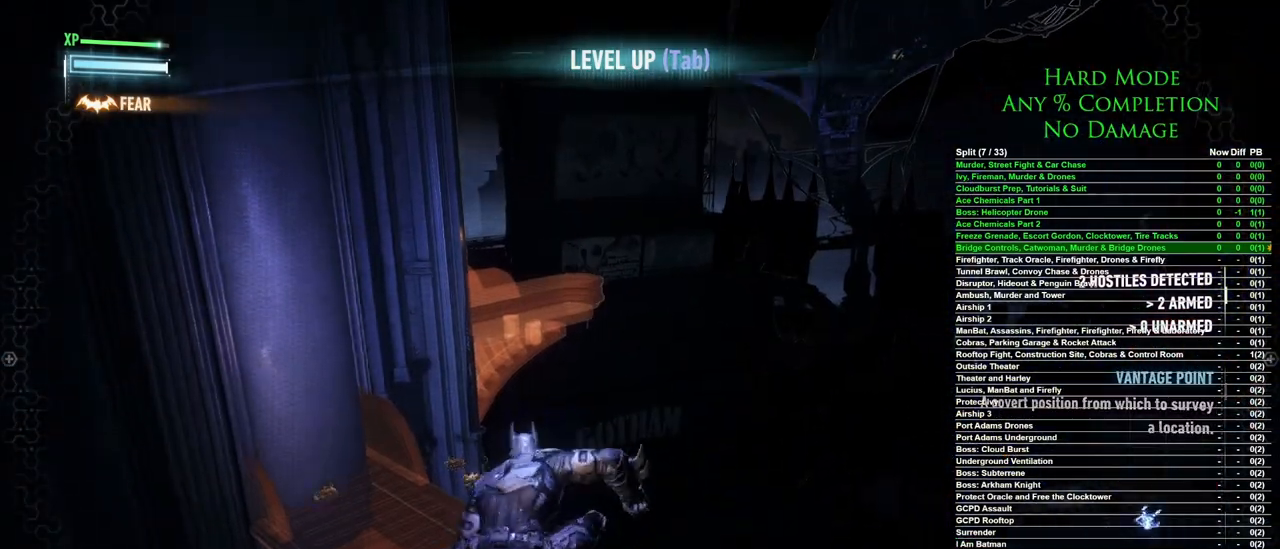
{"keys": [], "mouse": [], "events": []}
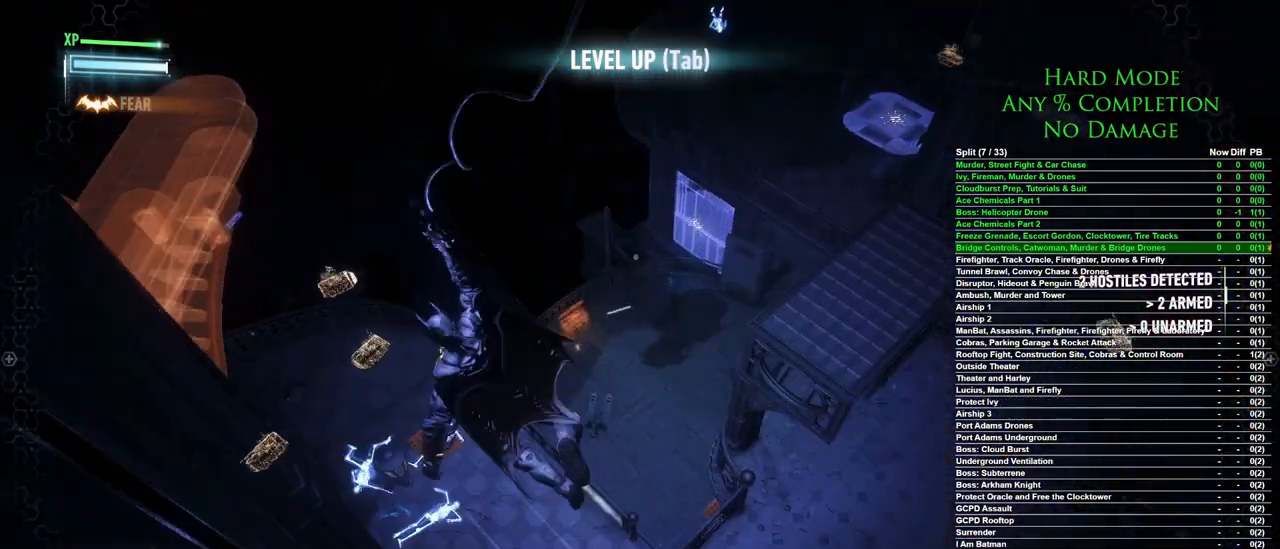
{"keys": [], "mouse": [], "events": []}
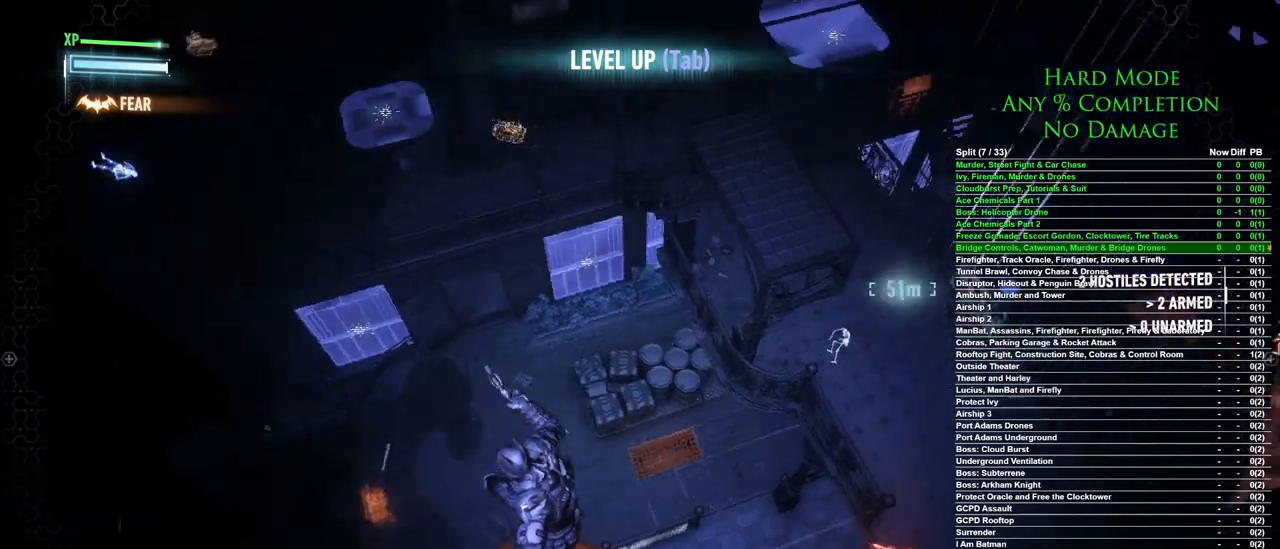
{"keys": [], "mouse": [], "events": []}
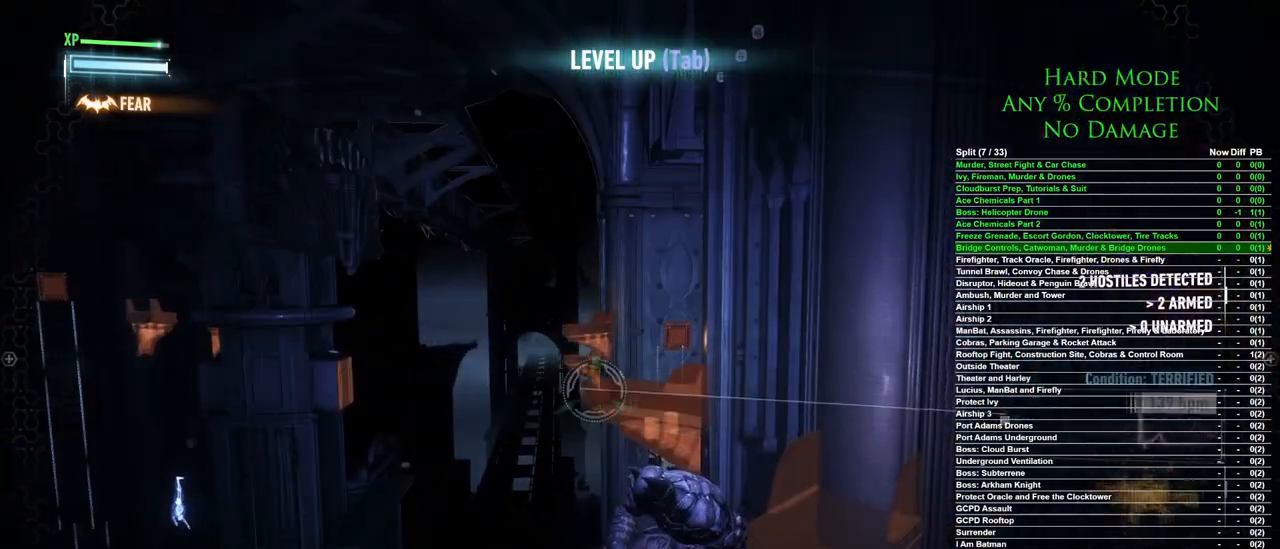
{"keys": [], "mouse": [], "events": [[33, "f", "down"], [133, "f", "up"]]}
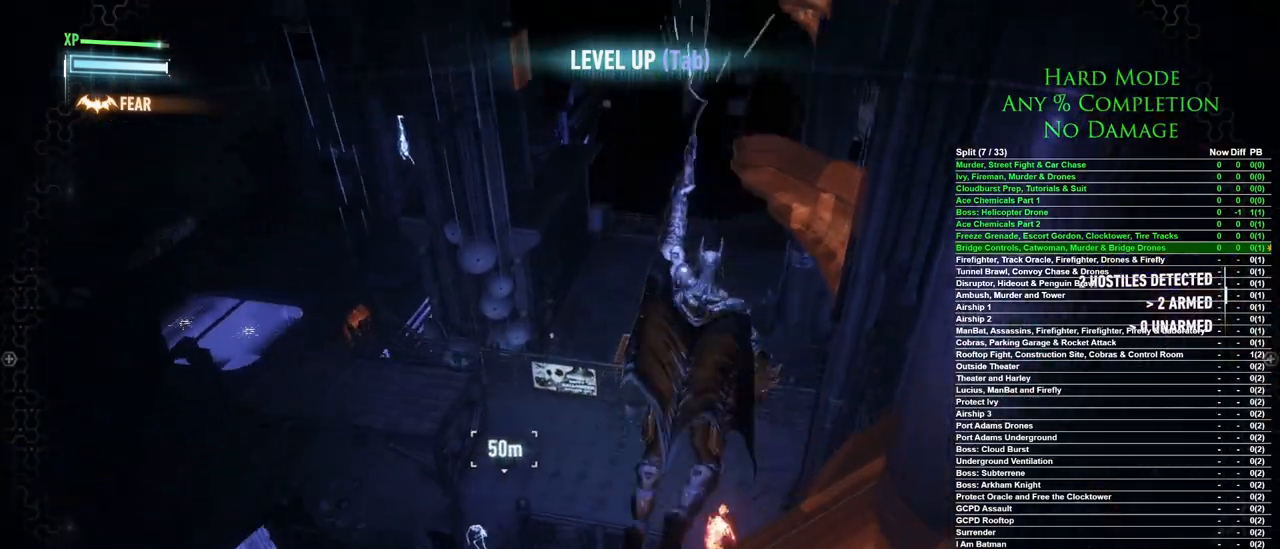
{"keys": [], "mouse": [], "events": []}
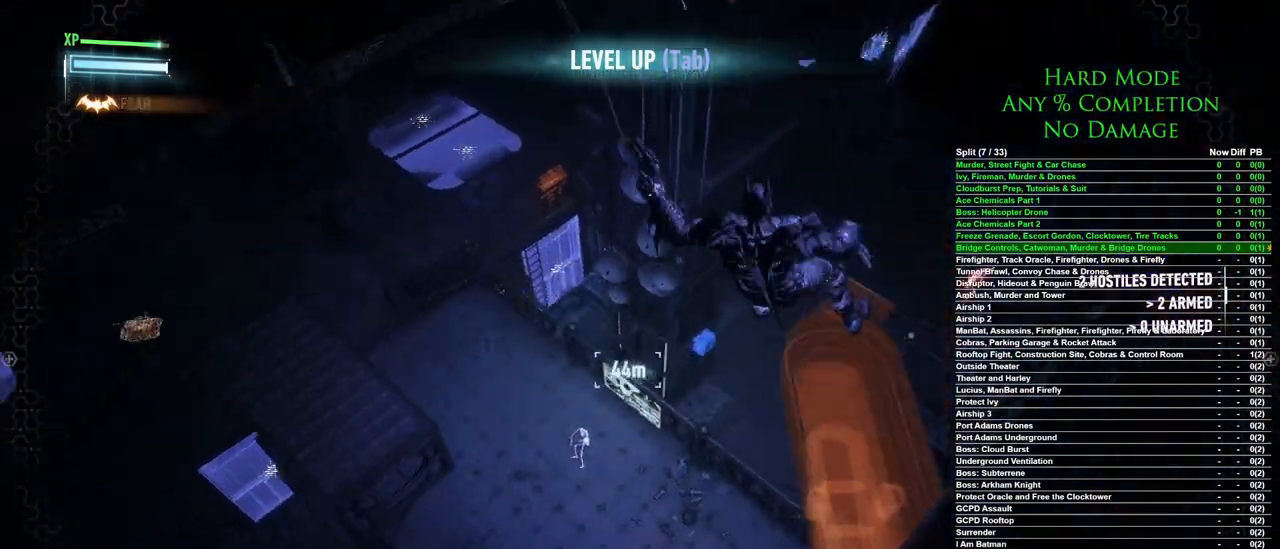
{"keys": [], "mouse": [], "events": []}
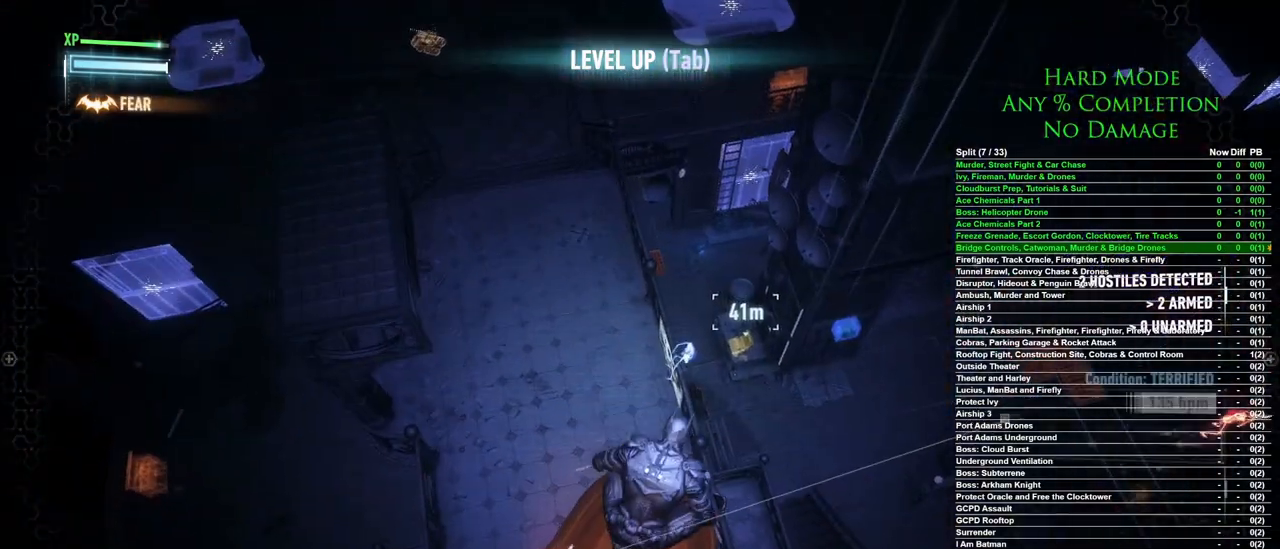
{"keys": [], "mouse": [], "events": [[83, "mouse_right", "down"], [183, "mouse_right", "up"]]}
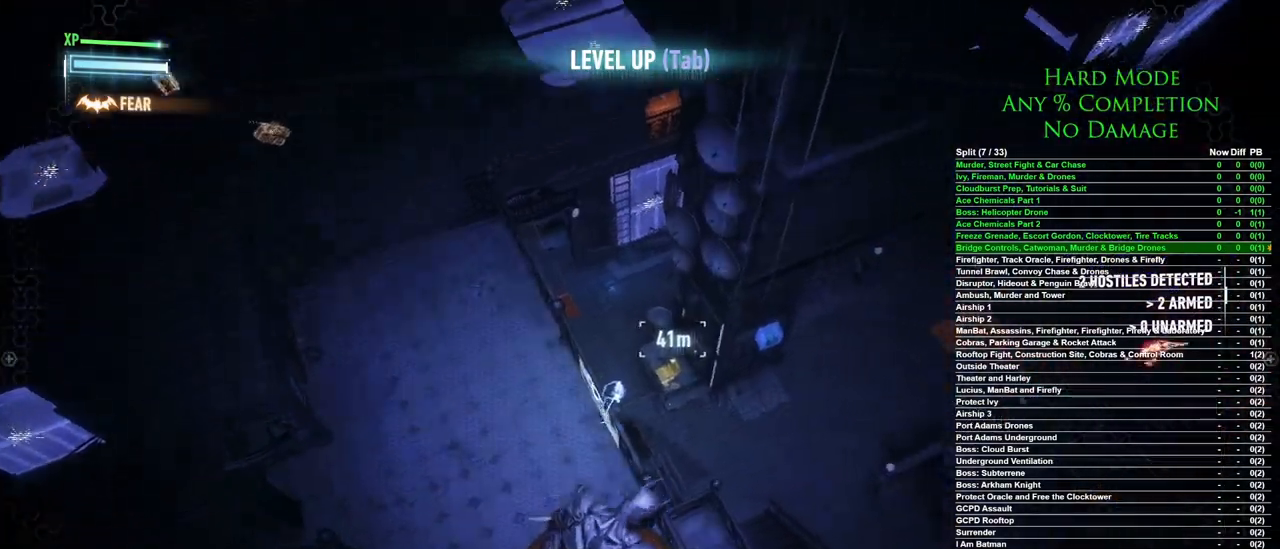
{"keys": [], "mouse": [], "events": []}
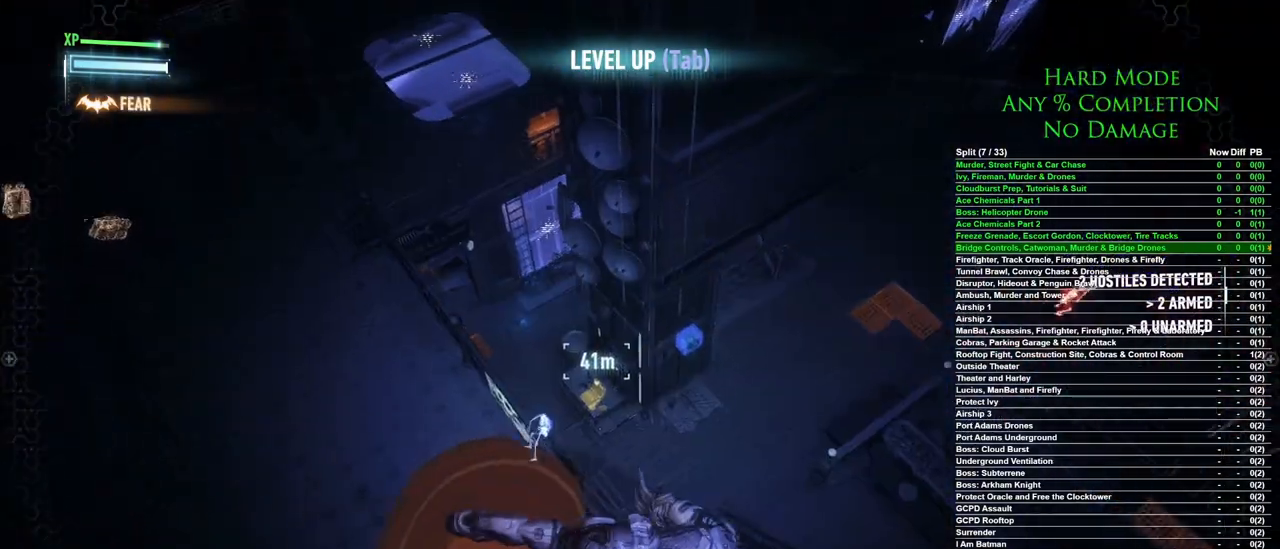
{"keys": [], "mouse": [], "events": []}
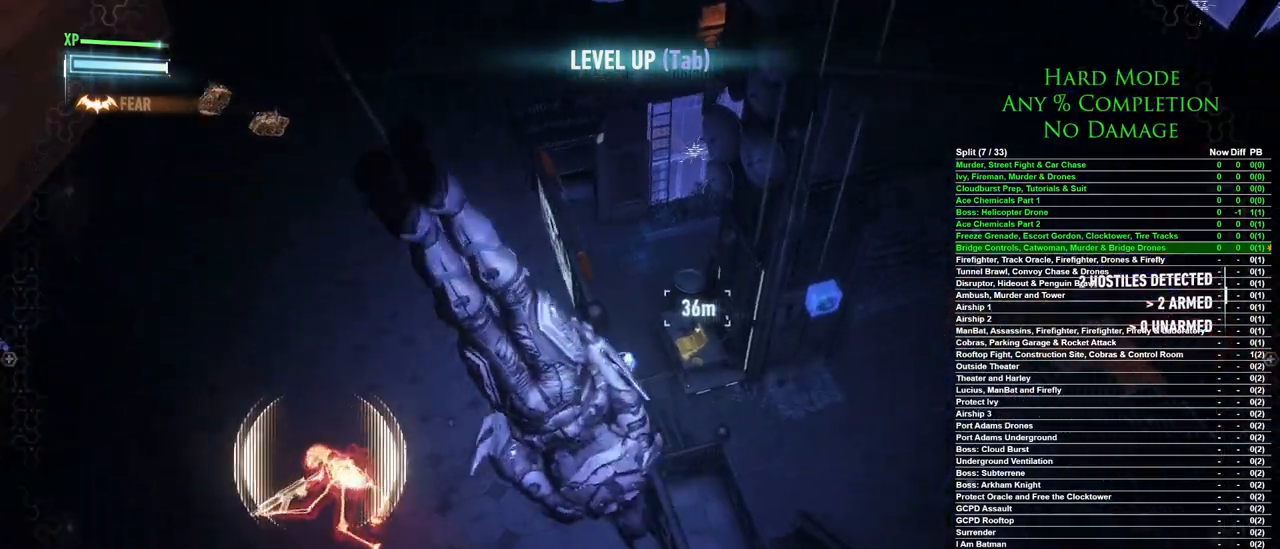
{"keys": [], "mouse": [], "events": []}
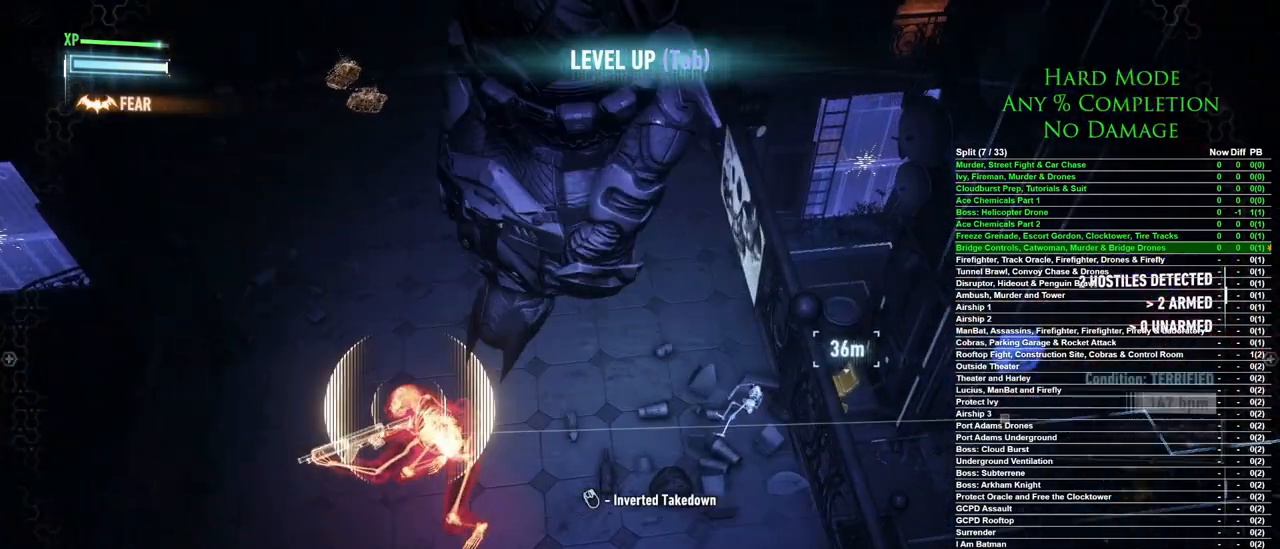
{"keys": [], "mouse": [], "events": [[150, "mouse_right", "down"], [200, "mouse_right", "up"]]}
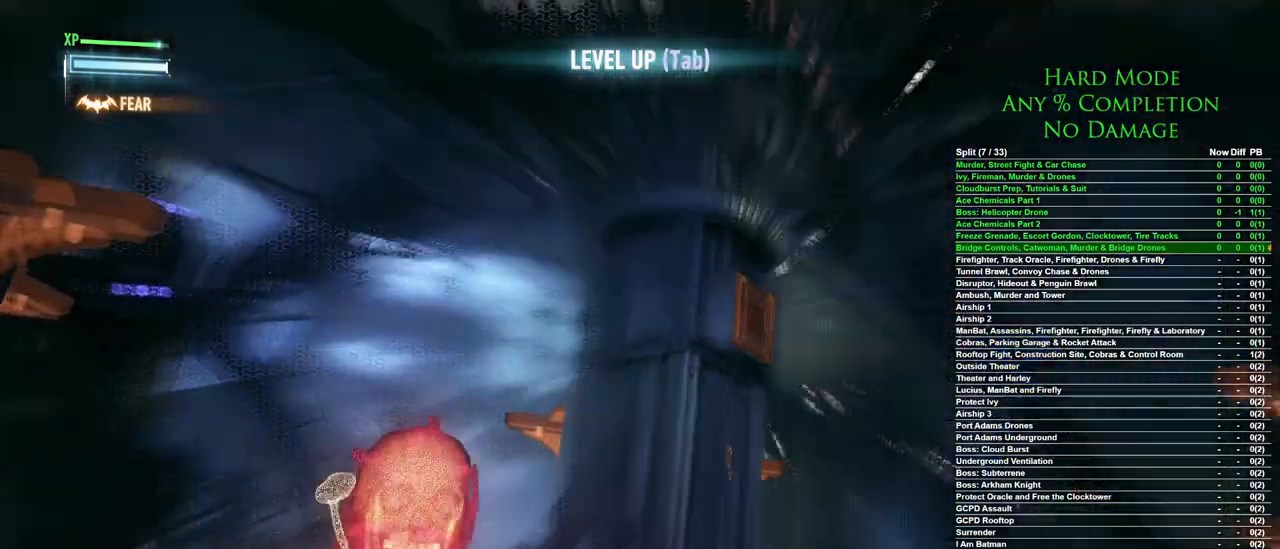
{"keys": [], "mouse": [], "events": []}
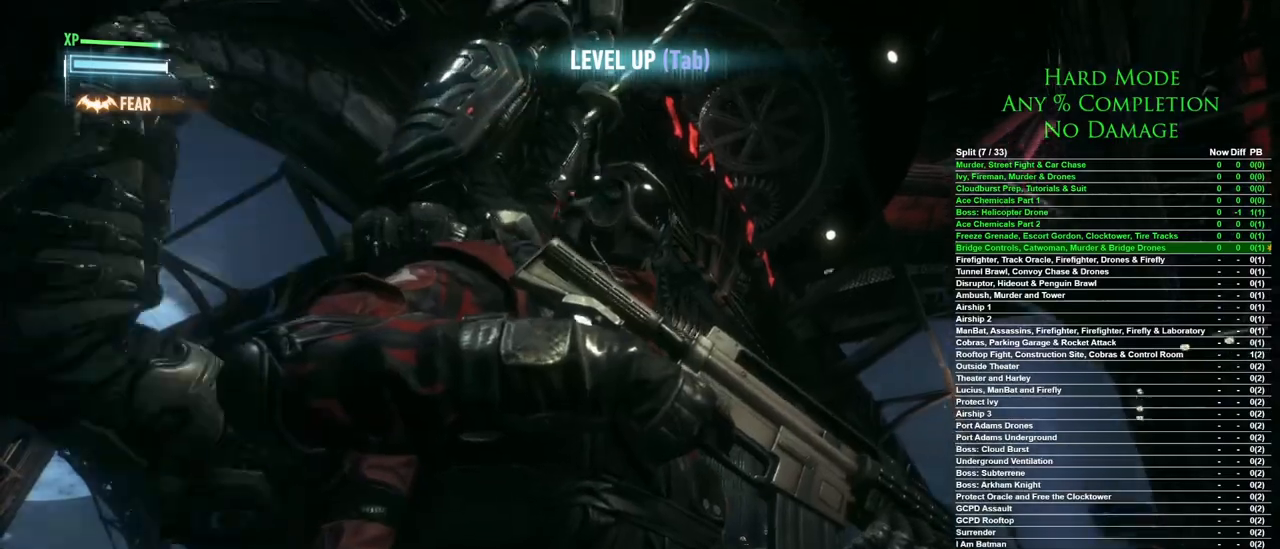
{"keys": [], "mouse": [], "events": []}
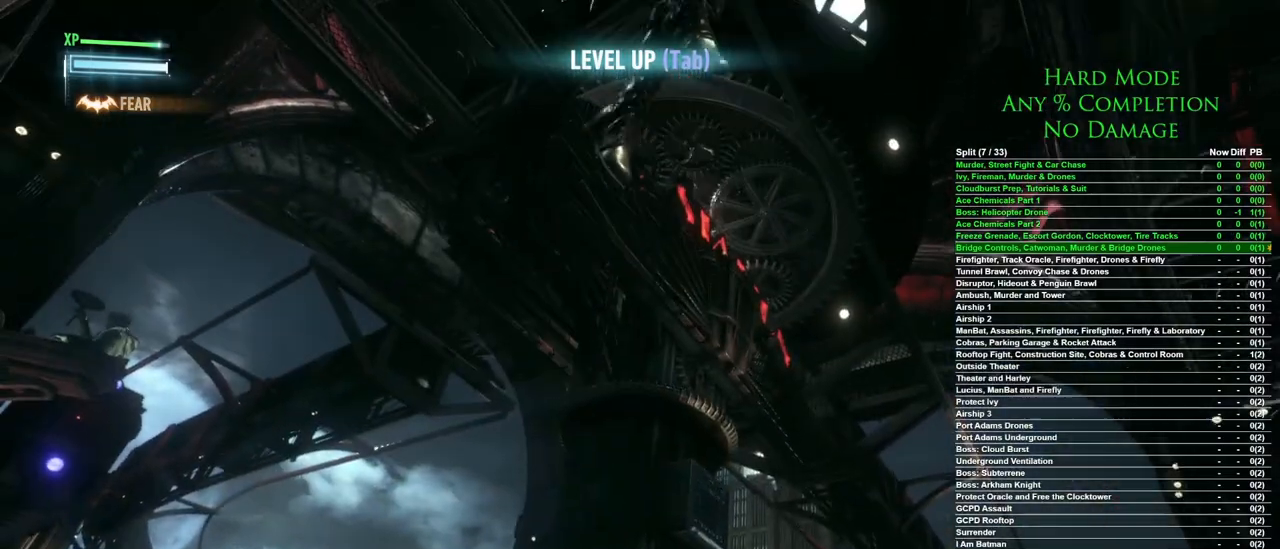
{"keys": [], "mouse": [], "events": []}
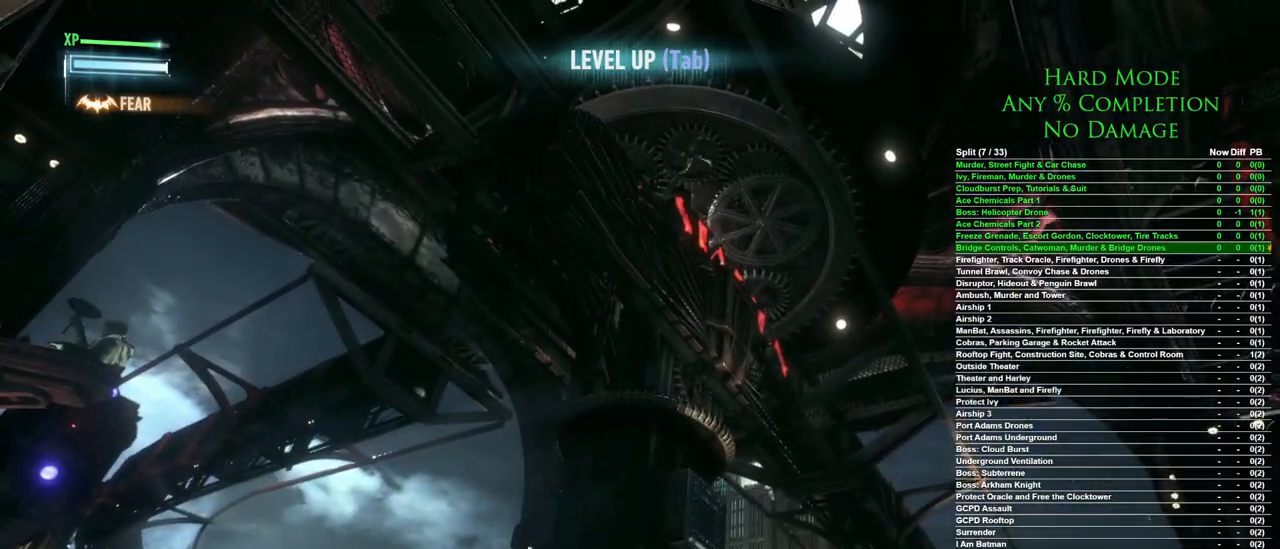
{"keys": [], "mouse": [], "events": []}
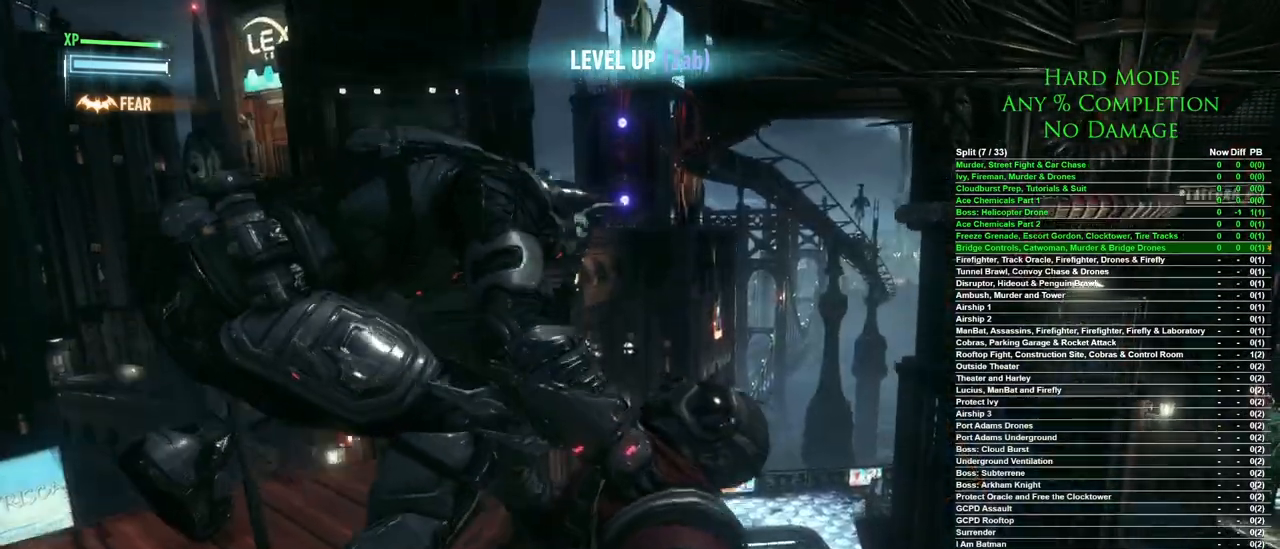
{"keys": [], "mouse": [], "events": []}
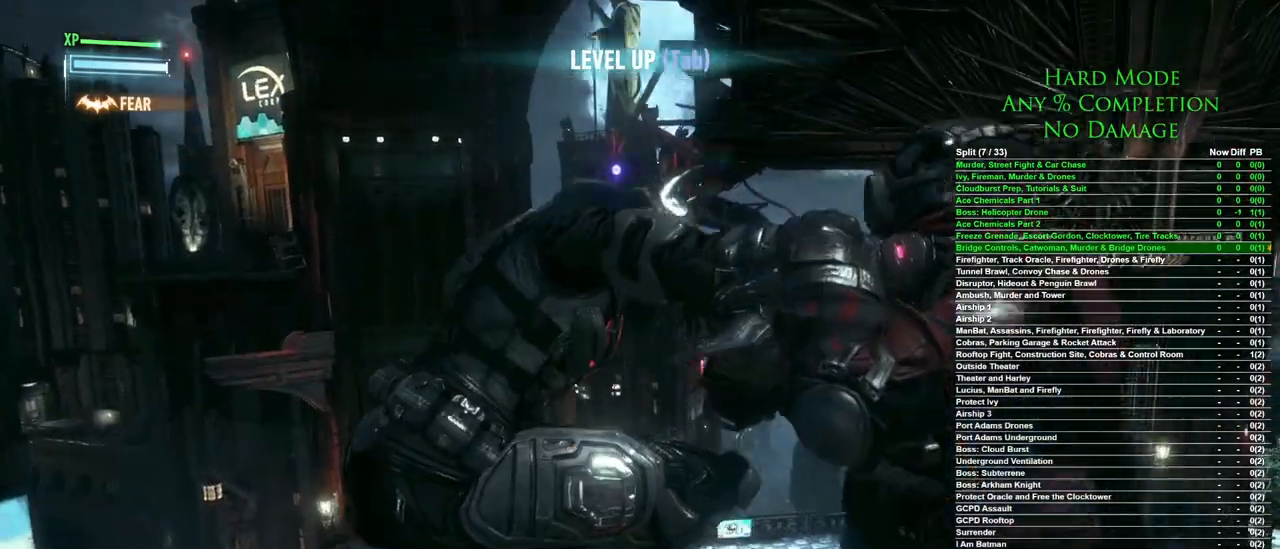
{"keys": [], "mouse": [], "events": []}
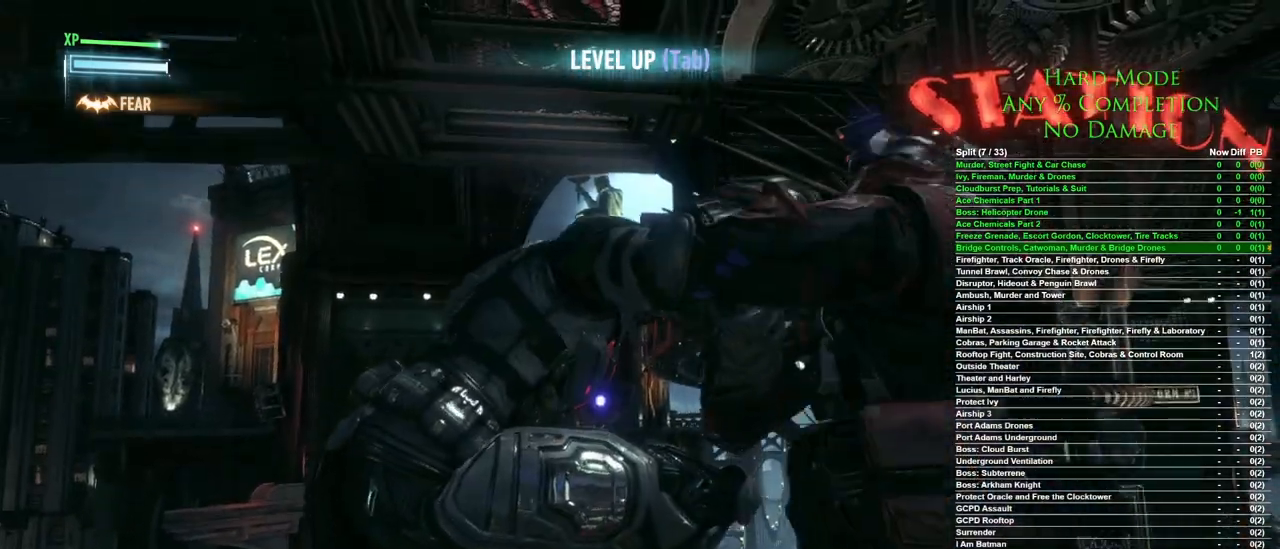
{"keys": [], "mouse": [], "events": []}
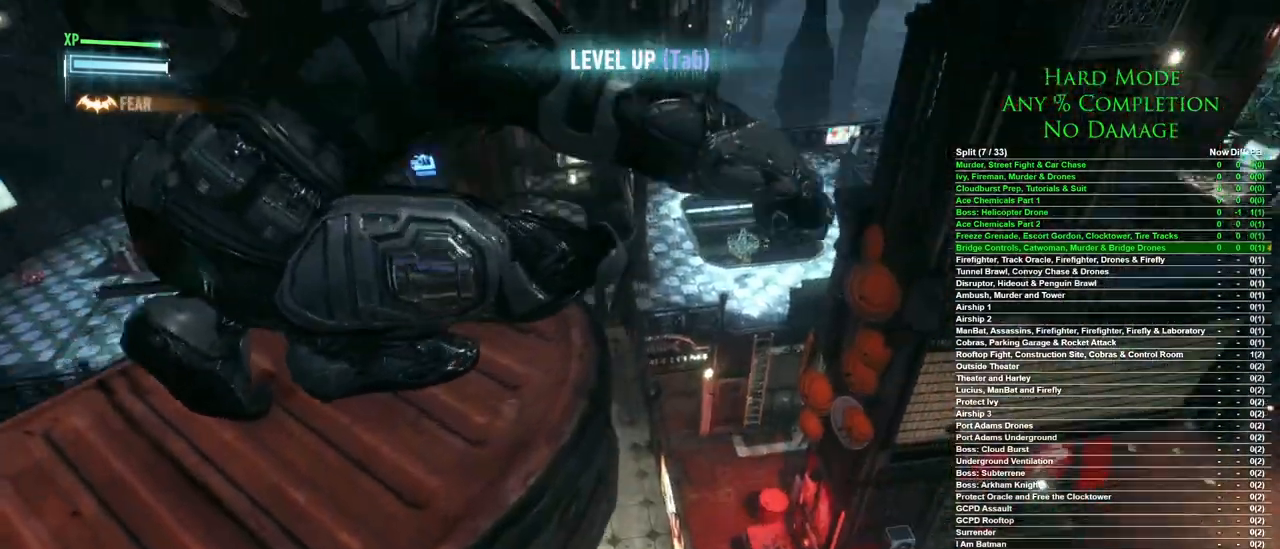
{"keys": [], "mouse": [], "events": []}
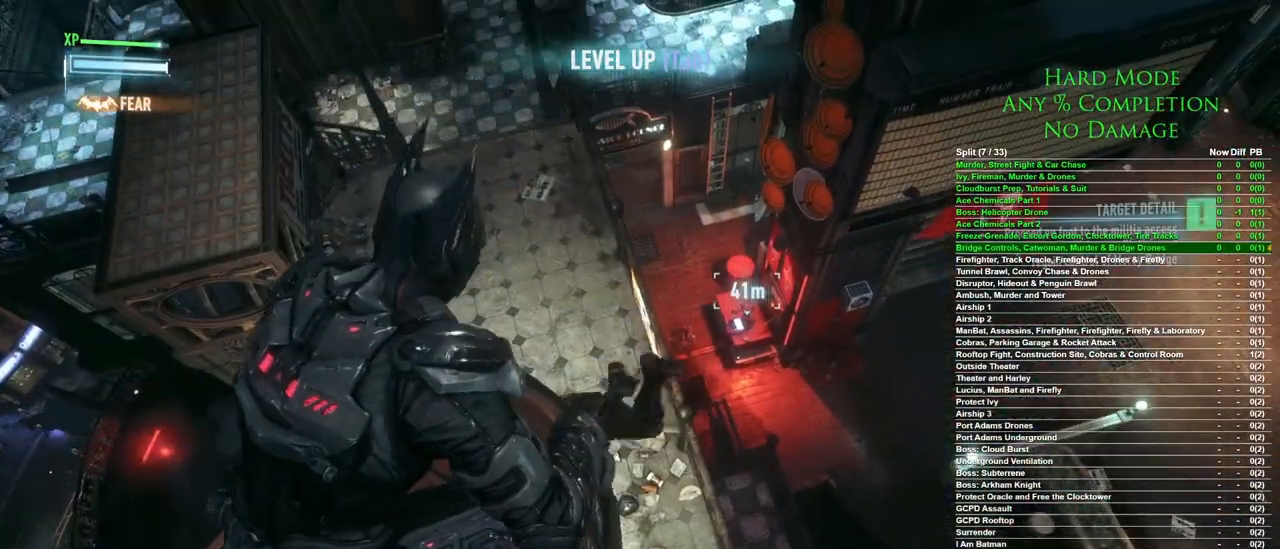
{"keys": [], "mouse": [], "events": []}
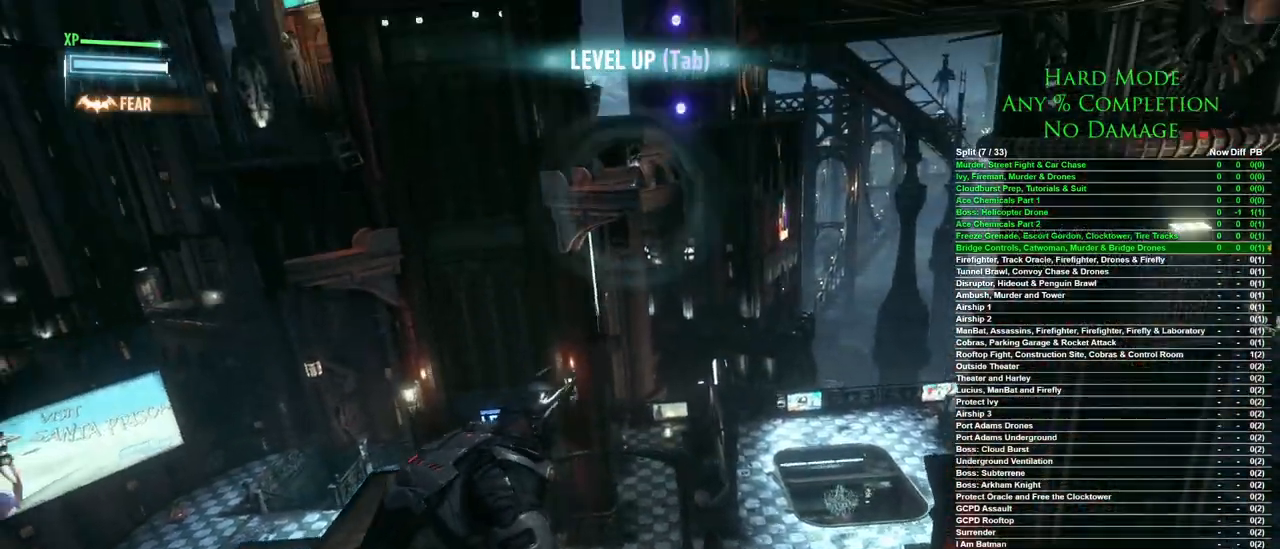
{"keys": [], "mouse": [], "events": [[250, "f", "down"], [400, "f", "up"]]}
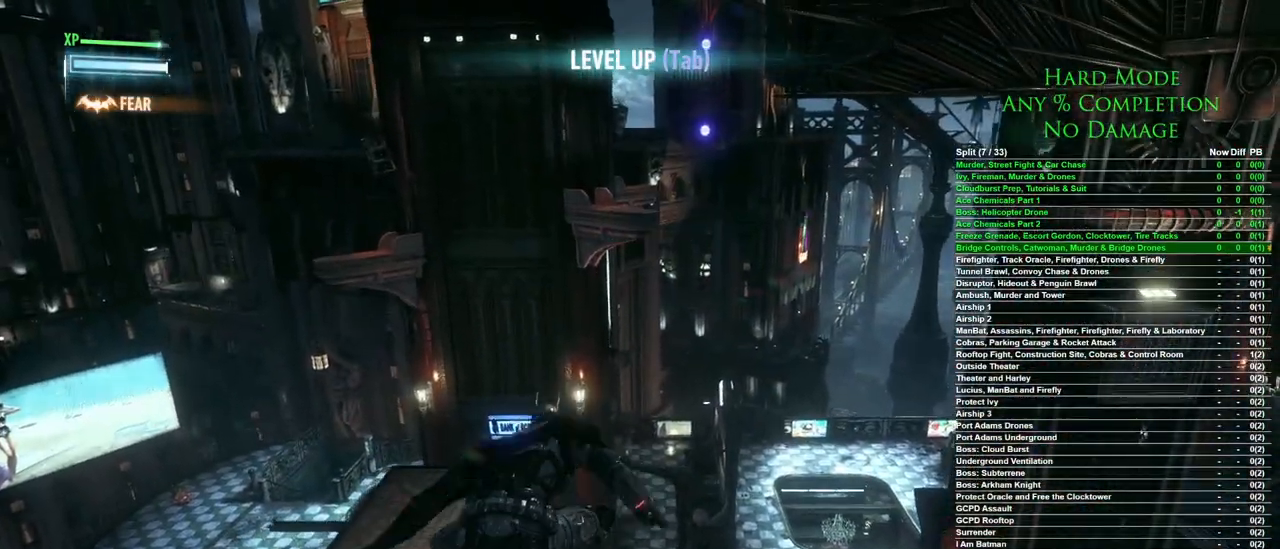
{"keys": [], "mouse": [], "events": []}
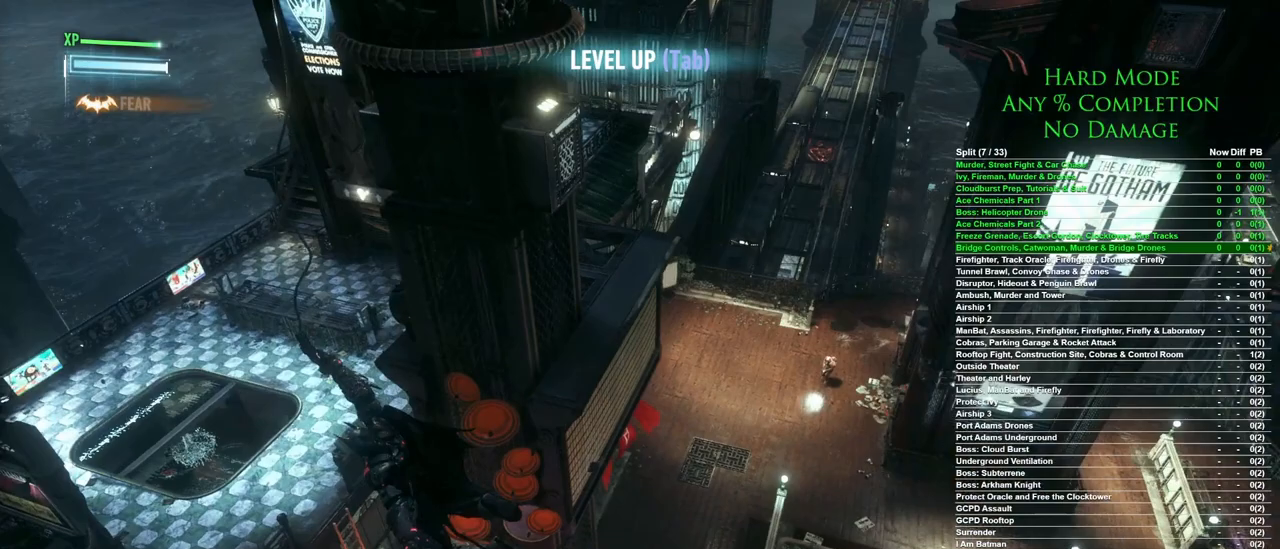
{"keys": [], "mouse": [], "events": []}
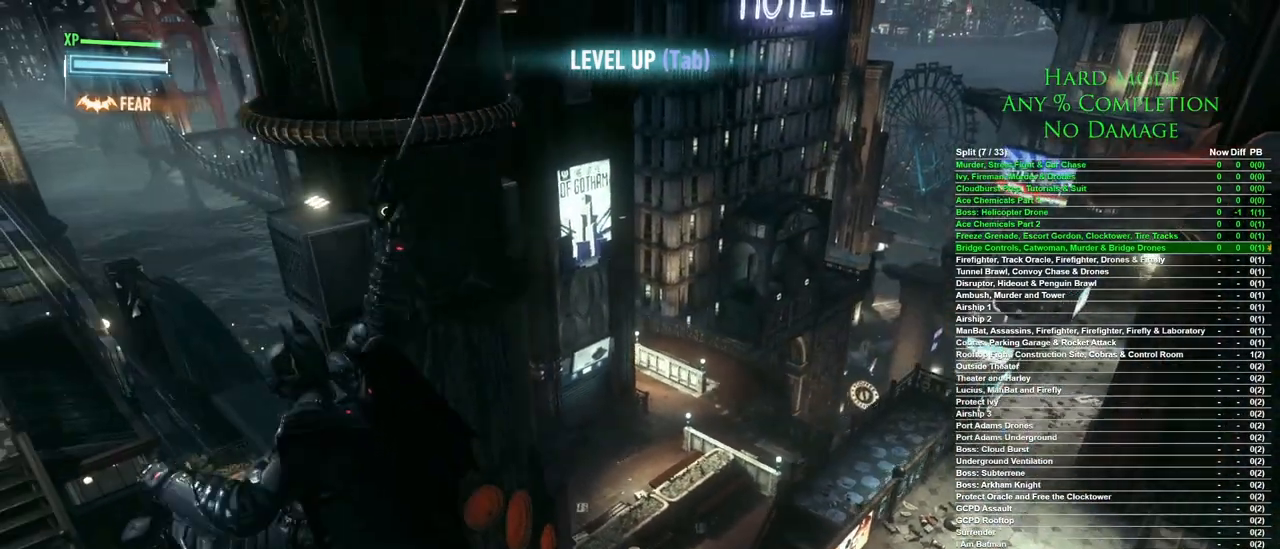
{"keys": [], "mouse": [], "events": [[400, "x", "down"], [483, "x", "up"]]}